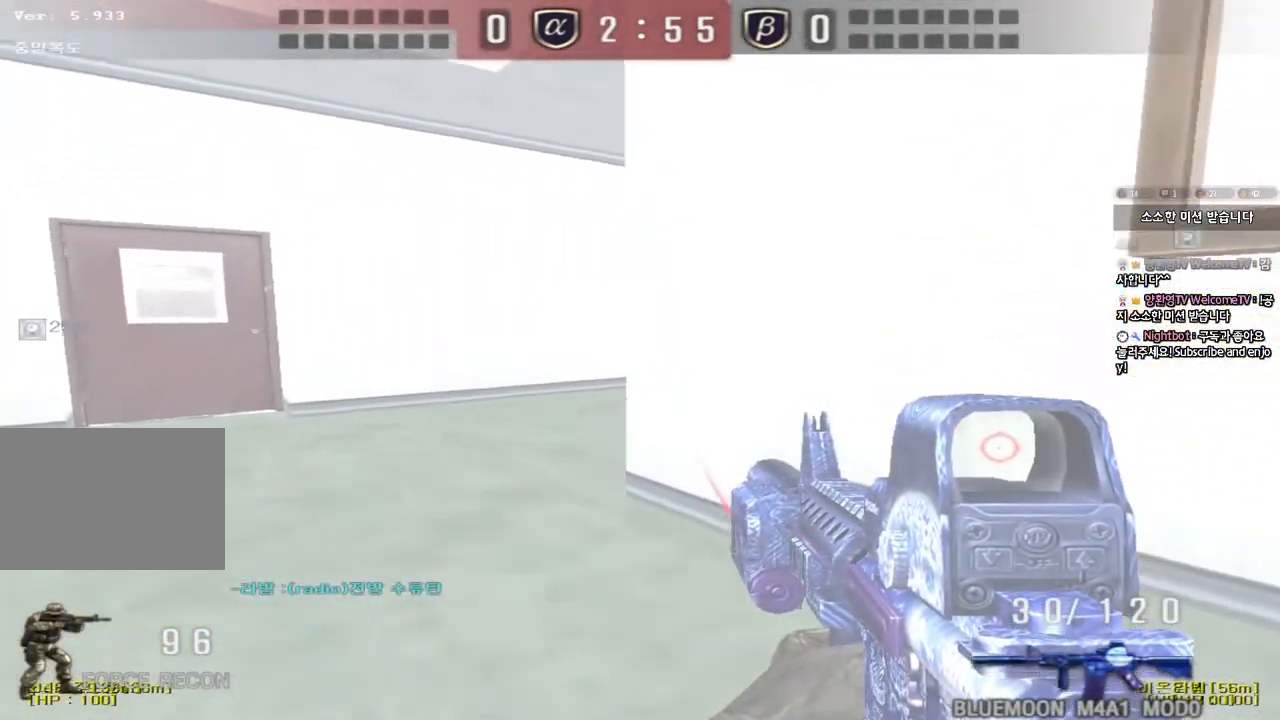
Gameplay with keyboard; each line is a JSON object with the keys held at the frame after it. "events" lists presses ("down") and releases ("up") of "a", "ctrl", "d", "e", "f", "q", "r", "s", "shift", "space", "tab" and "w" between this image and that frame as [ms after this image, input, new state], when the widget could be followed in between. No other keys are recorded. Mouse input is not recorded.
{"keys": []}
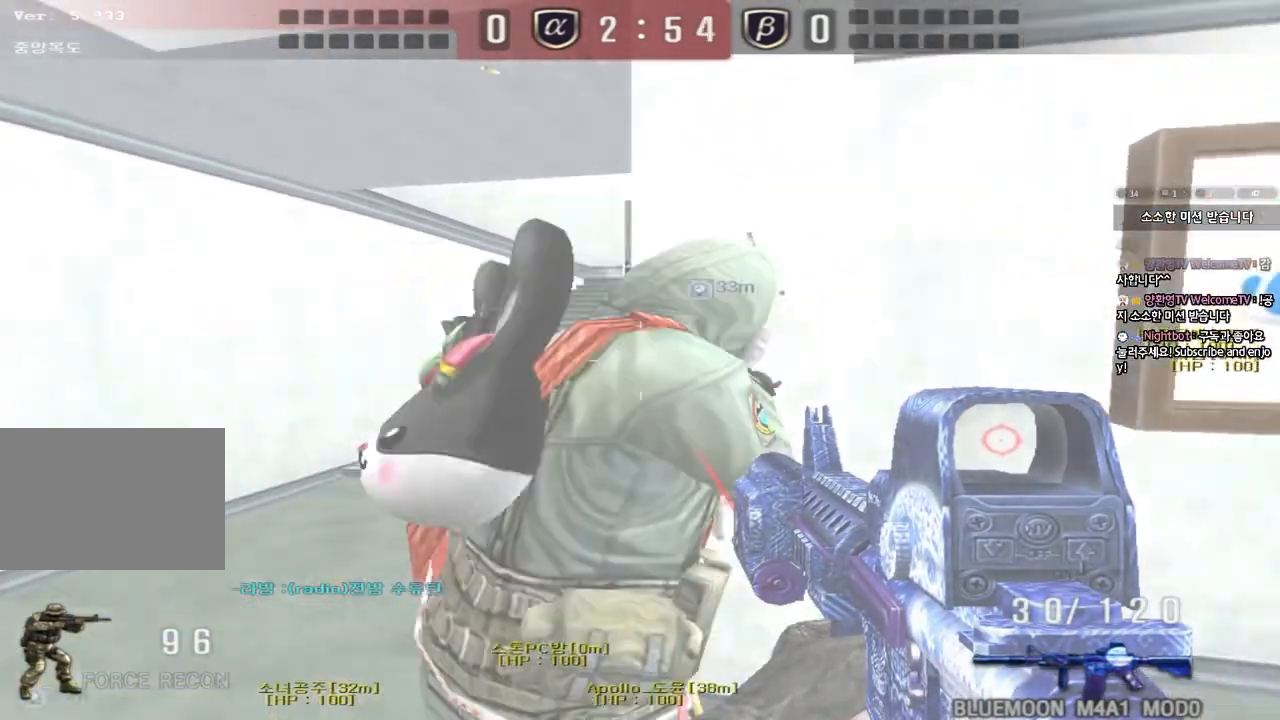
{"keys": ["w"]}
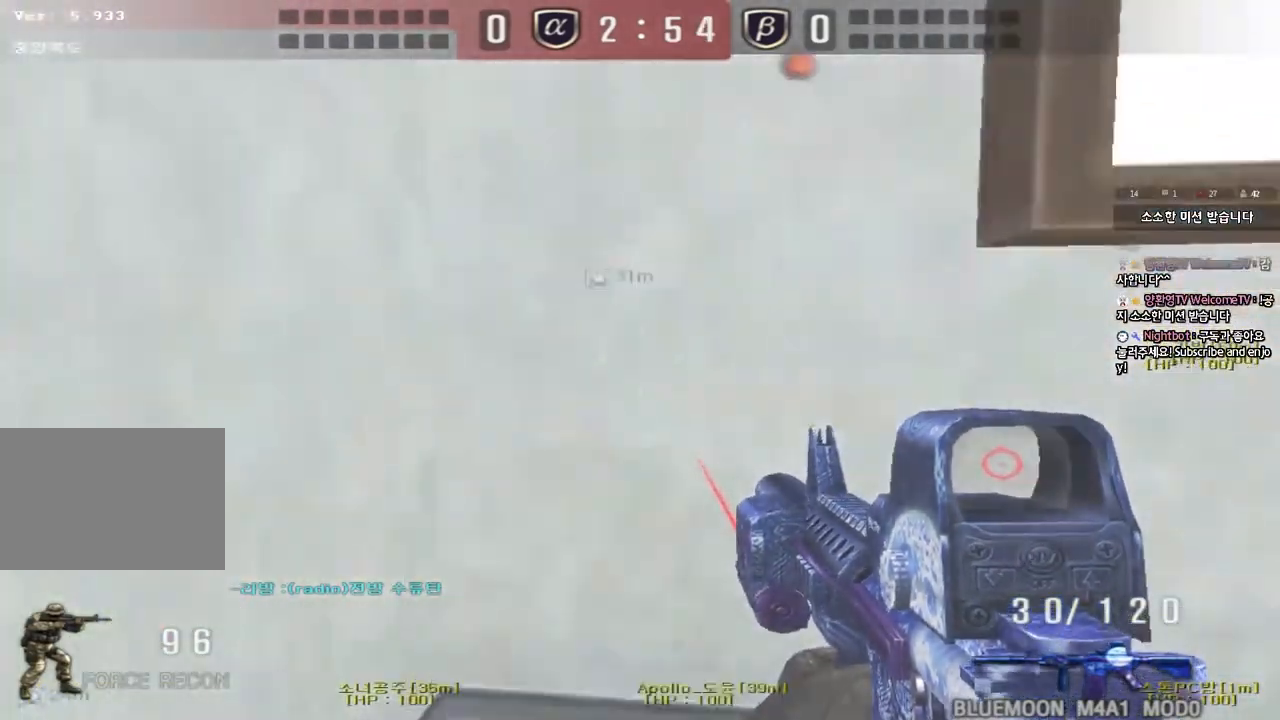
{"keys": [], "events": [[33, "d", "down"], [267, "shift", "down"], [283, "d", "up"], [283, "w", "up"], [317, "space", "down"], [400, "shift", "up"], [433, "space", "up"]]}
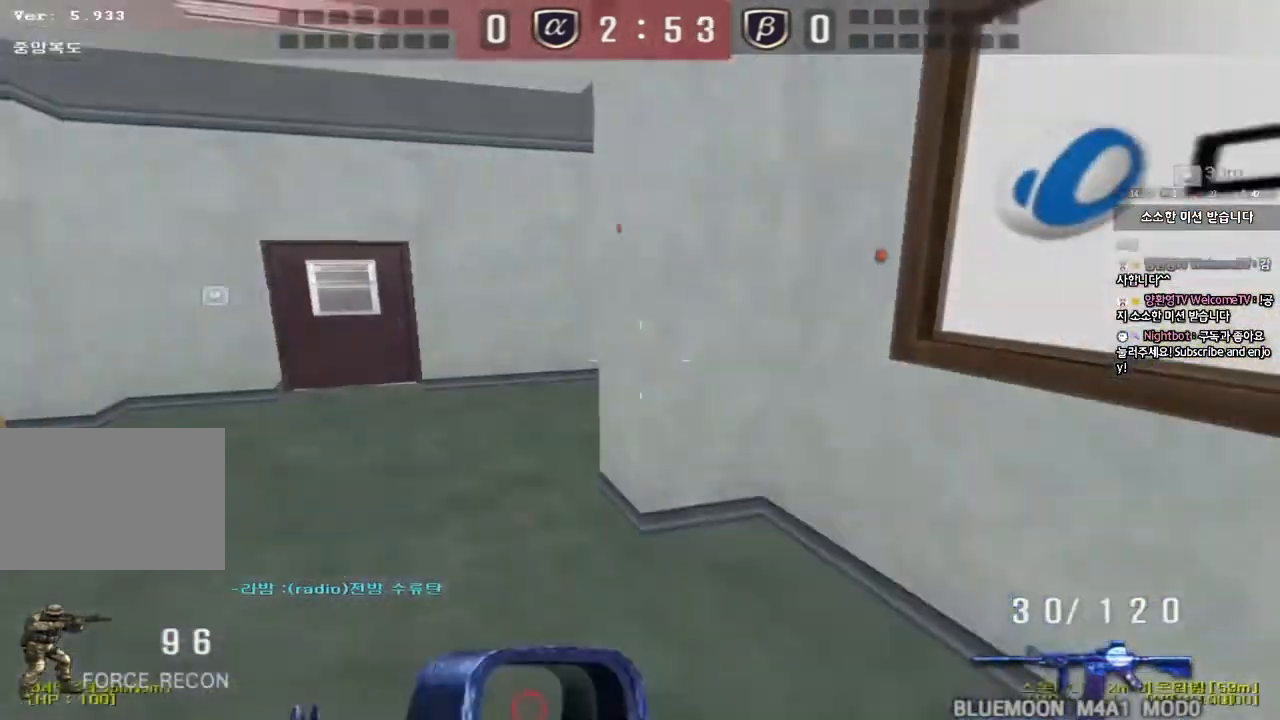
{"keys": ["a", "w"], "events": [[283, "a", "down"], [317, "w", "down"]]}
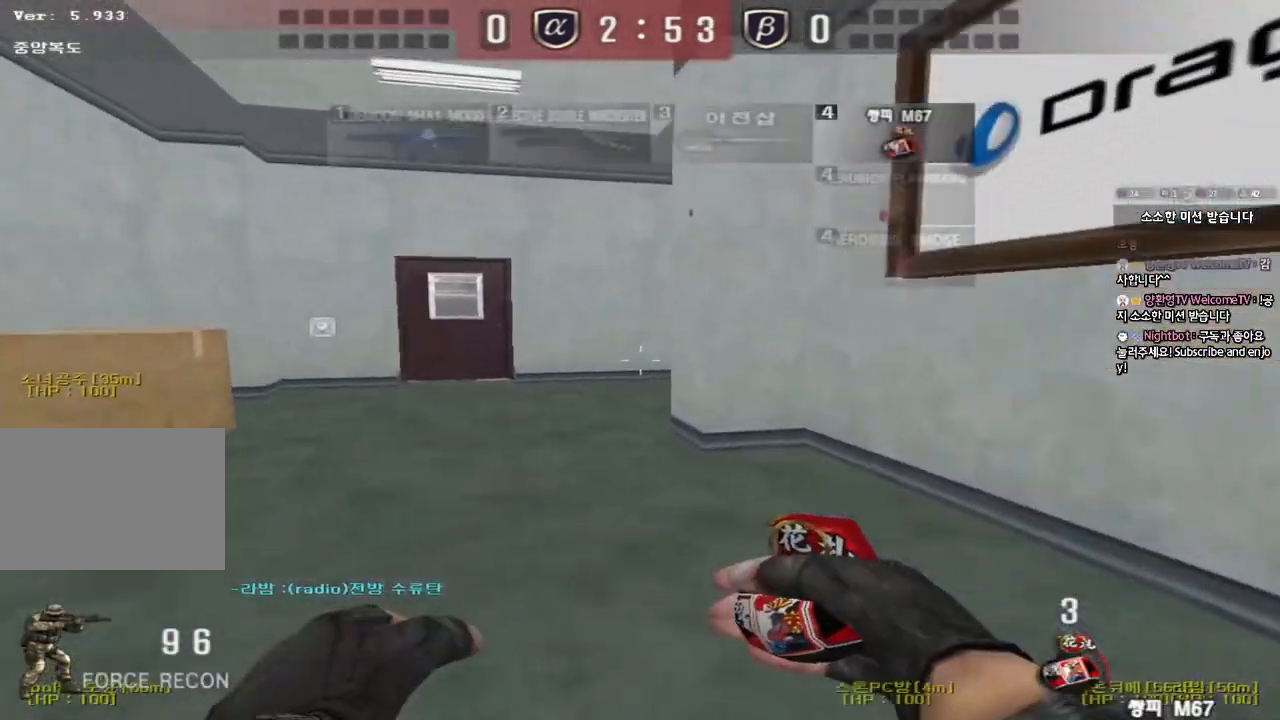
{"keys": ["a", "w"], "events": []}
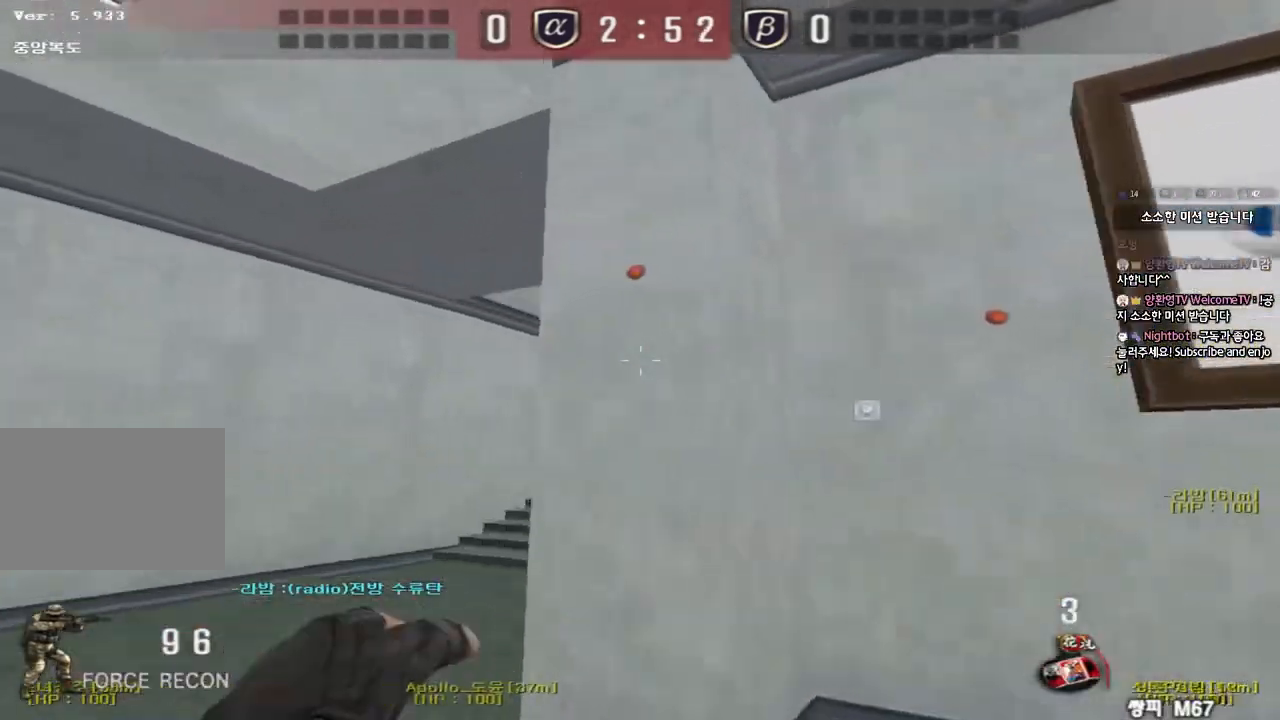
{"keys": ["d", "s"], "events": [[150, "w", "up"], [200, "space", "down"], [217, "a", "up"], [267, "s", "down"], [283, "d", "down"], [317, "space", "up"]]}
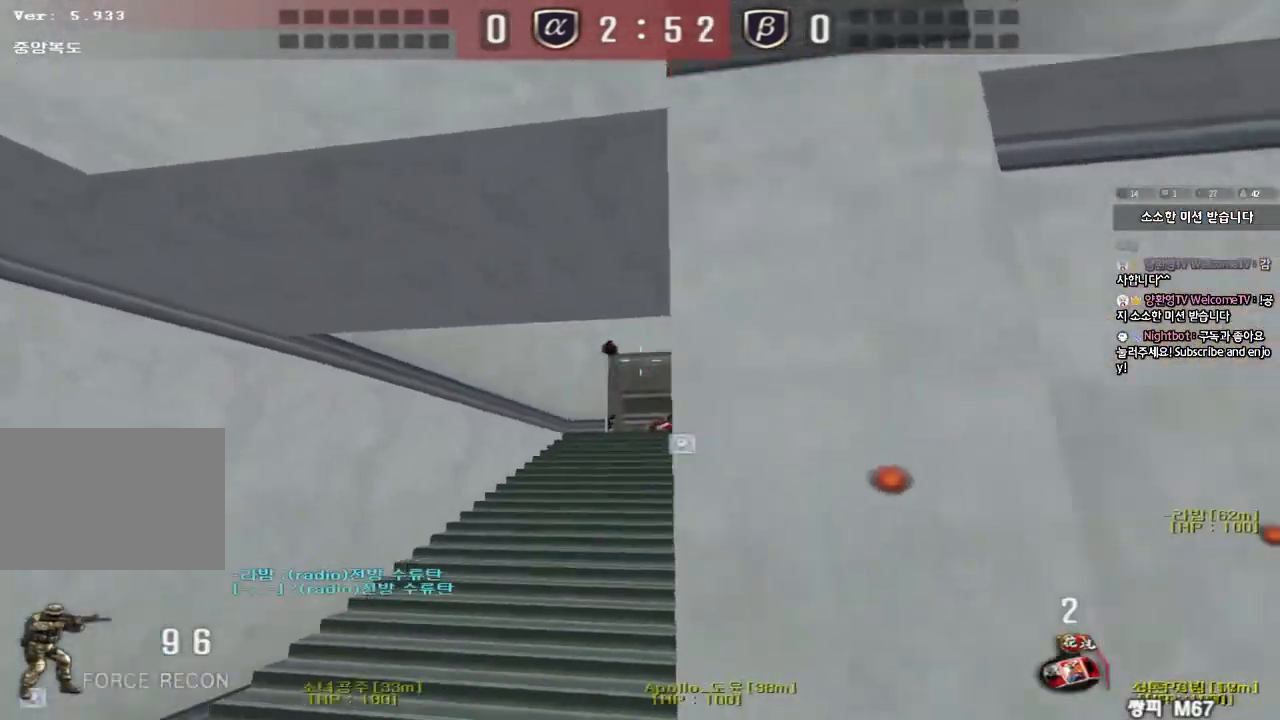
{"keys": ["a", "w"], "events": [[200, "s", "up"], [350, "a", "down"], [350, "d", "up"], [350, "w", "down"]]}
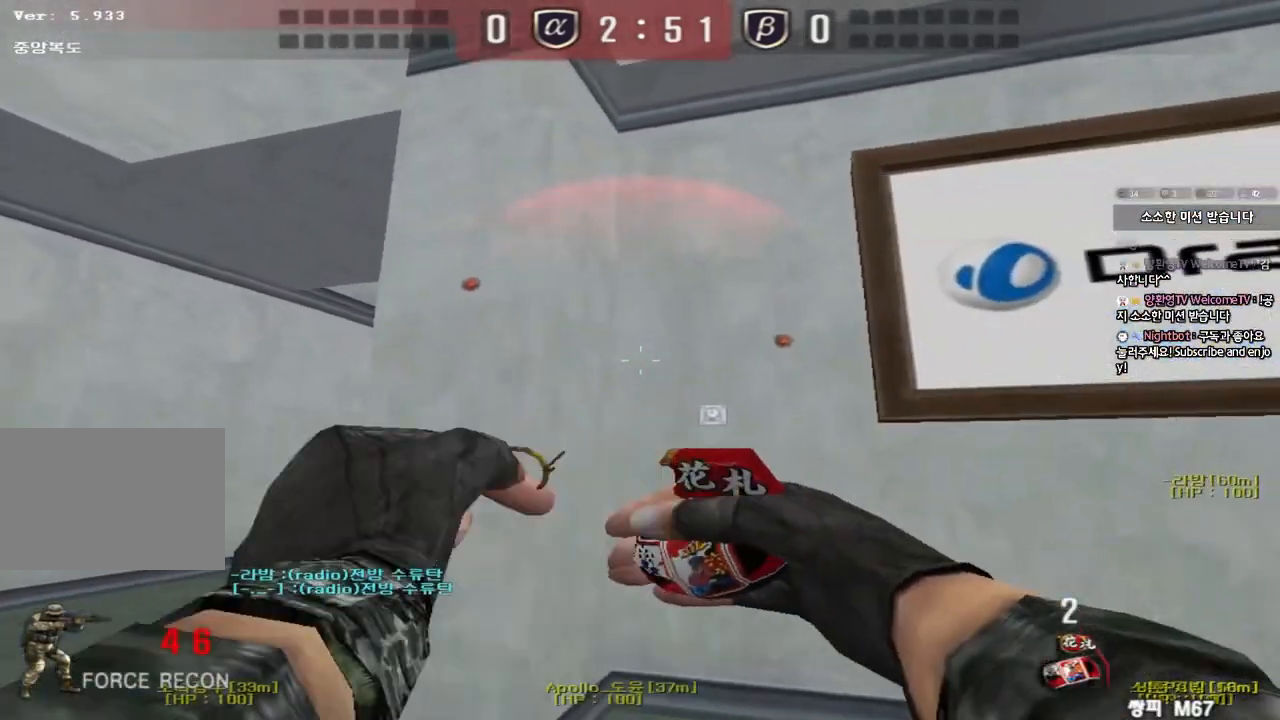
{"keys": ["a", "s"], "events": [[250, "w", "up"], [267, "space", "down"], [350, "s", "down"], [383, "space", "up"]]}
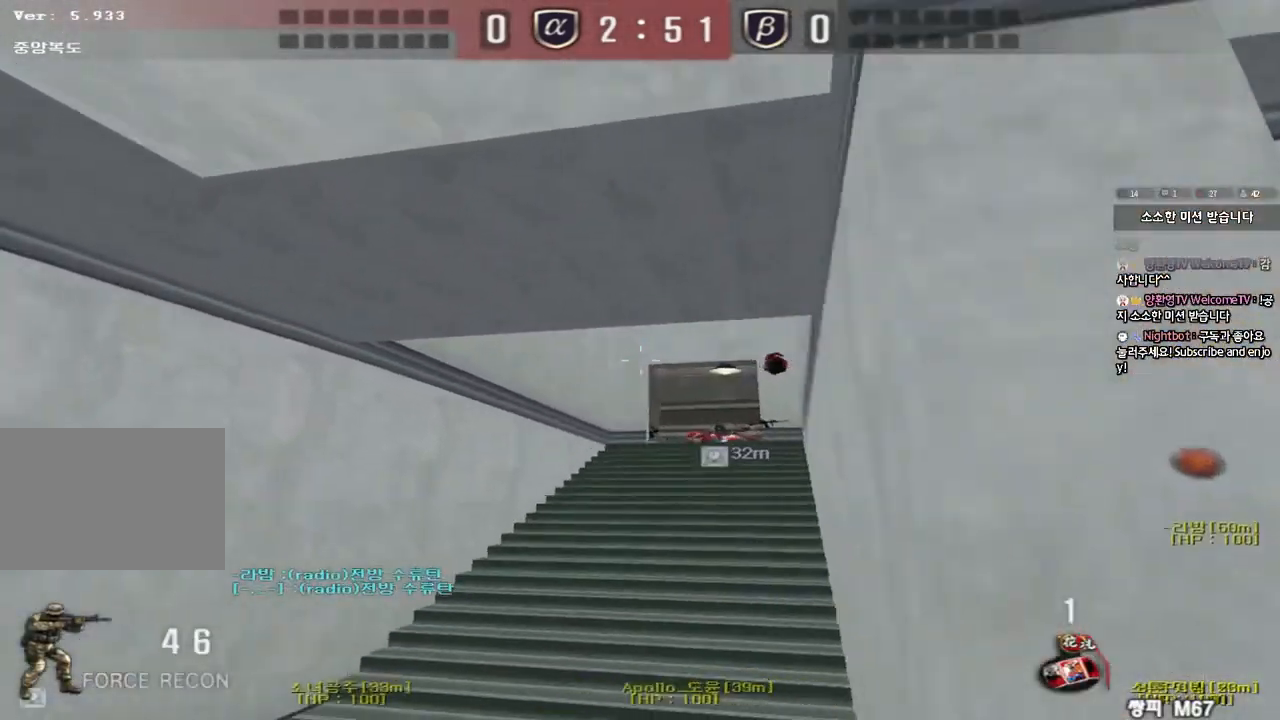
{"keys": ["d", "w"], "events": [[133, "s", "up"], [233, "a", "up"], [300, "w", "down"], [317, "d", "down"]]}
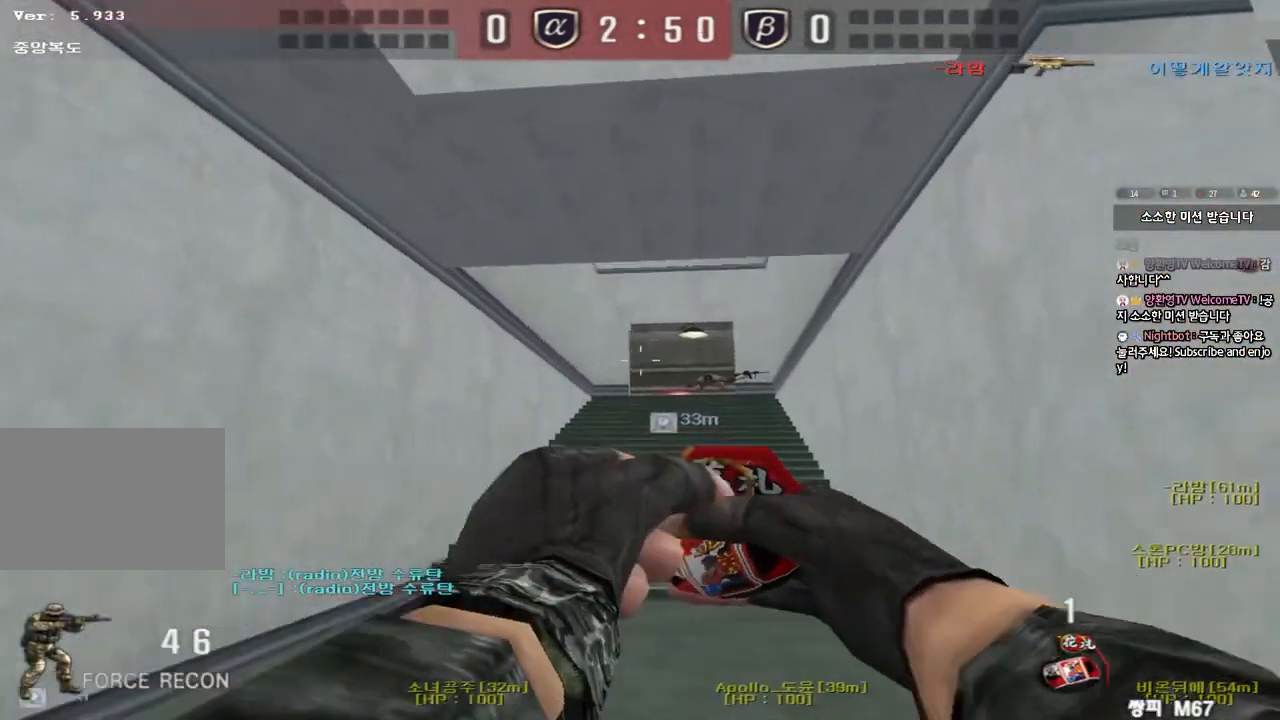
{"keys": ["d"], "events": [[150, "space", "down"], [167, "w", "up"], [250, "s", "down"], [283, "space", "up"], [433, "s", "up"]]}
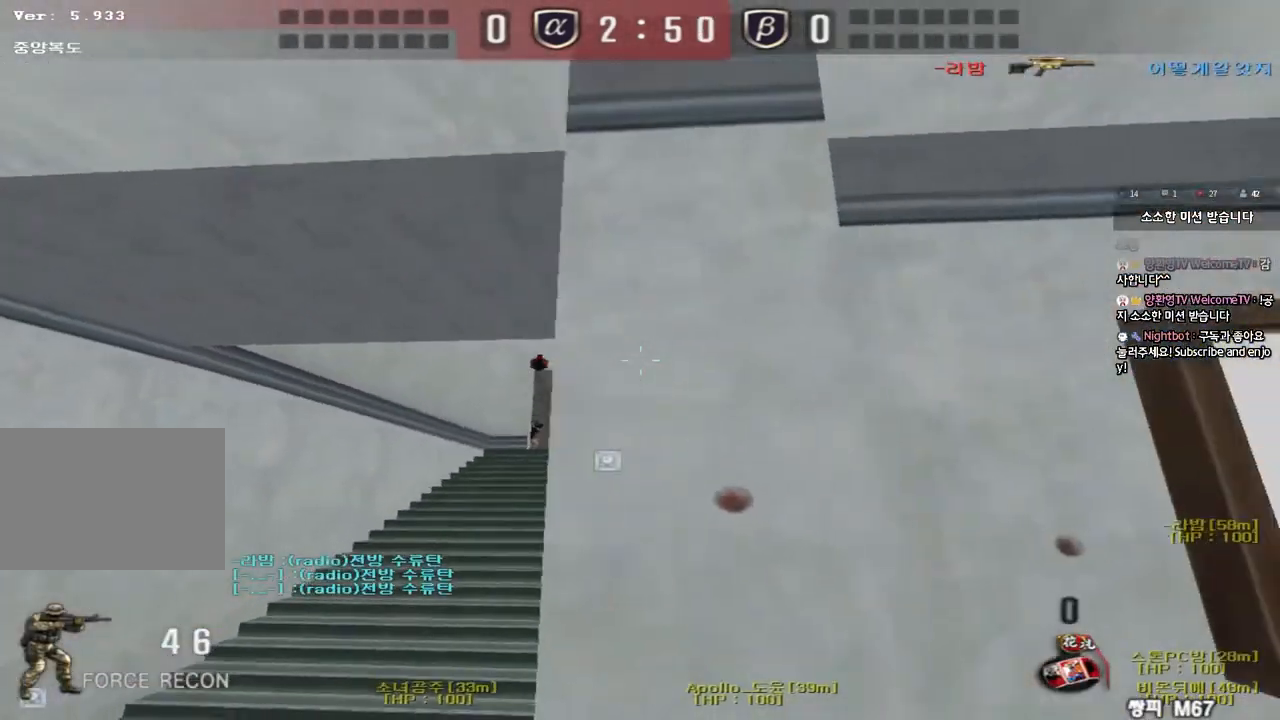
{"keys": ["a", "w"], "events": [[67, "w", "down"], [200, "d", "up"], [233, "a", "down"]]}
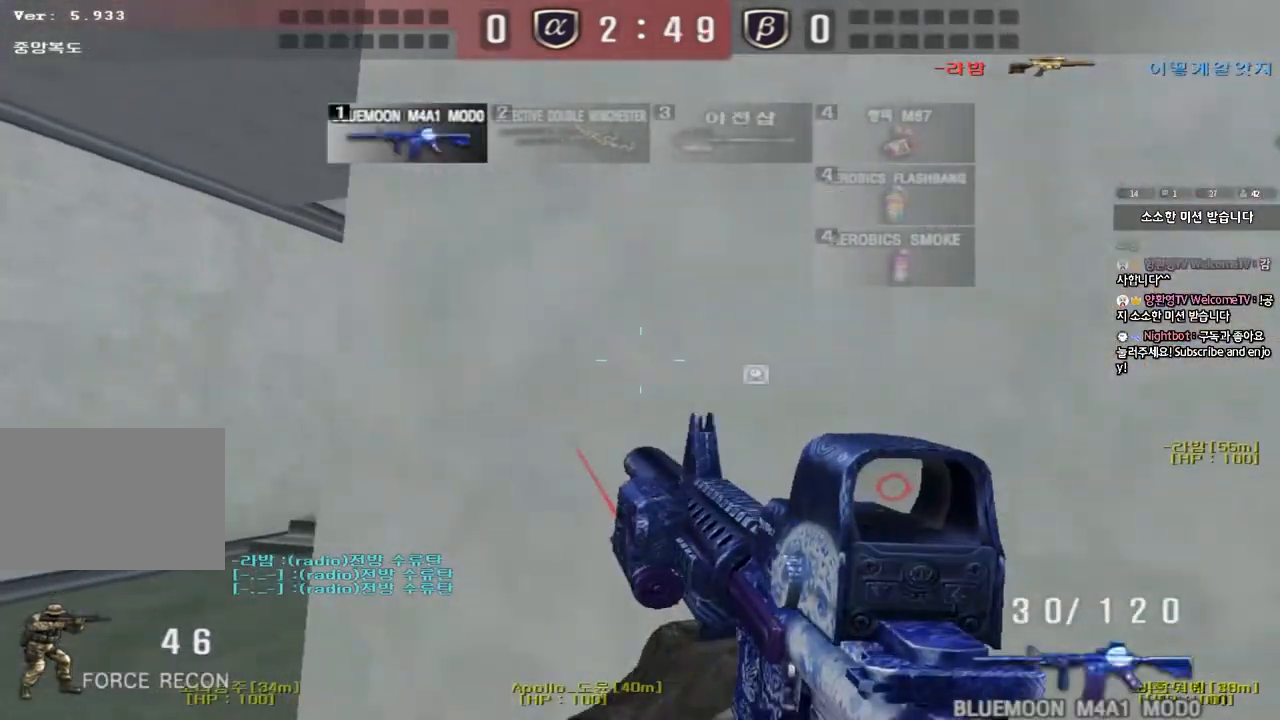
{"keys": ["shift"], "events": [[33, "shift", "down"], [33, "w", "up"], [67, "a", "up"], [83, "space", "down"], [183, "space", "up"]]}
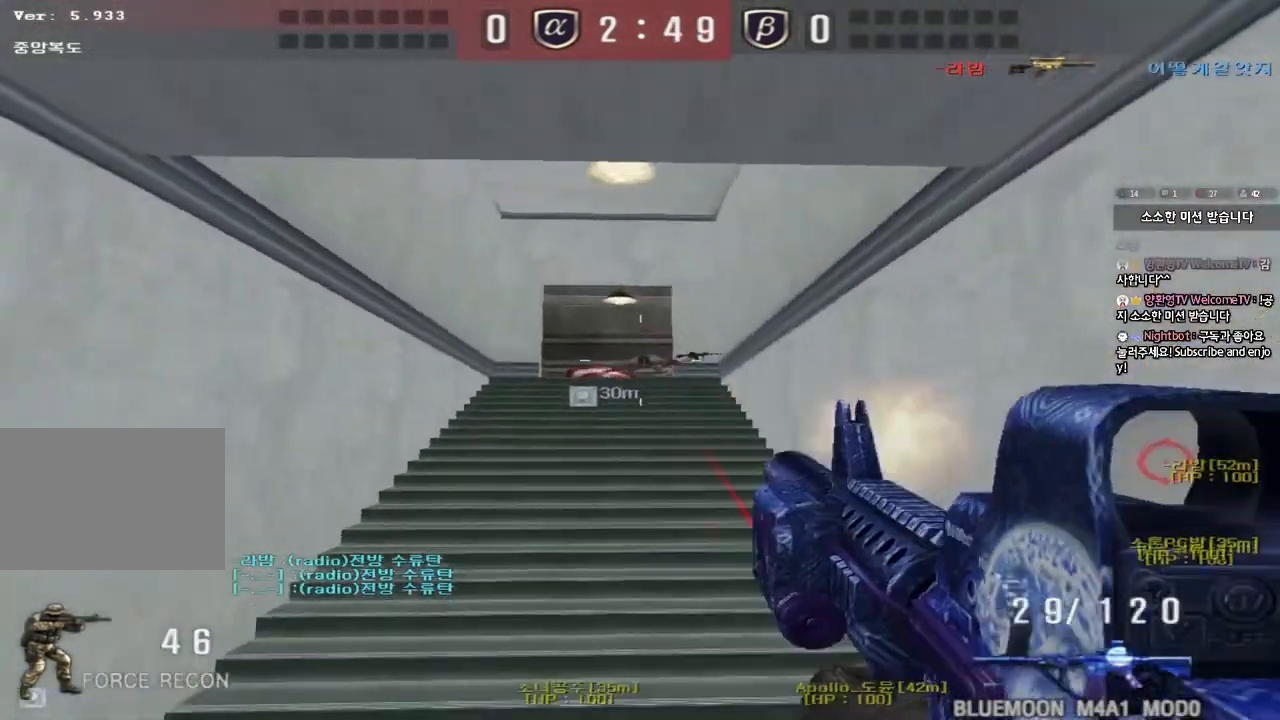
{"keys": ["a", "w"], "events": [[17, "shift", "up"], [117, "d", "down"], [117, "w", "down"], [333, "ctrl", "down"], [350, "d", "up"], [350, "space", "down"], [350, "w", "up"], [467, "ctrl", "up"], [467, "space", "up"], [483, "a", "down"], [483, "w", "down"]]}
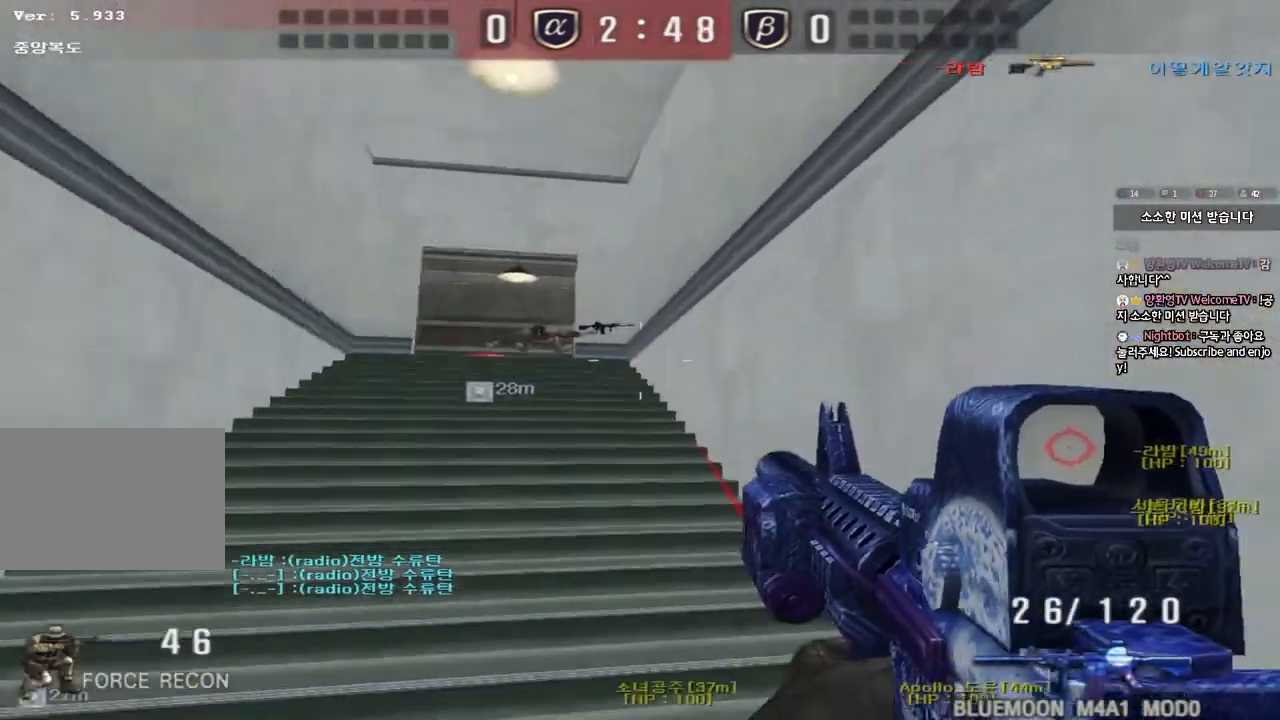
{"keys": ["a", "w"], "events": [[83, "ctrl", "down"], [233, "ctrl", "up"], [333, "ctrl", "down"], [417, "ctrl", "up"]]}
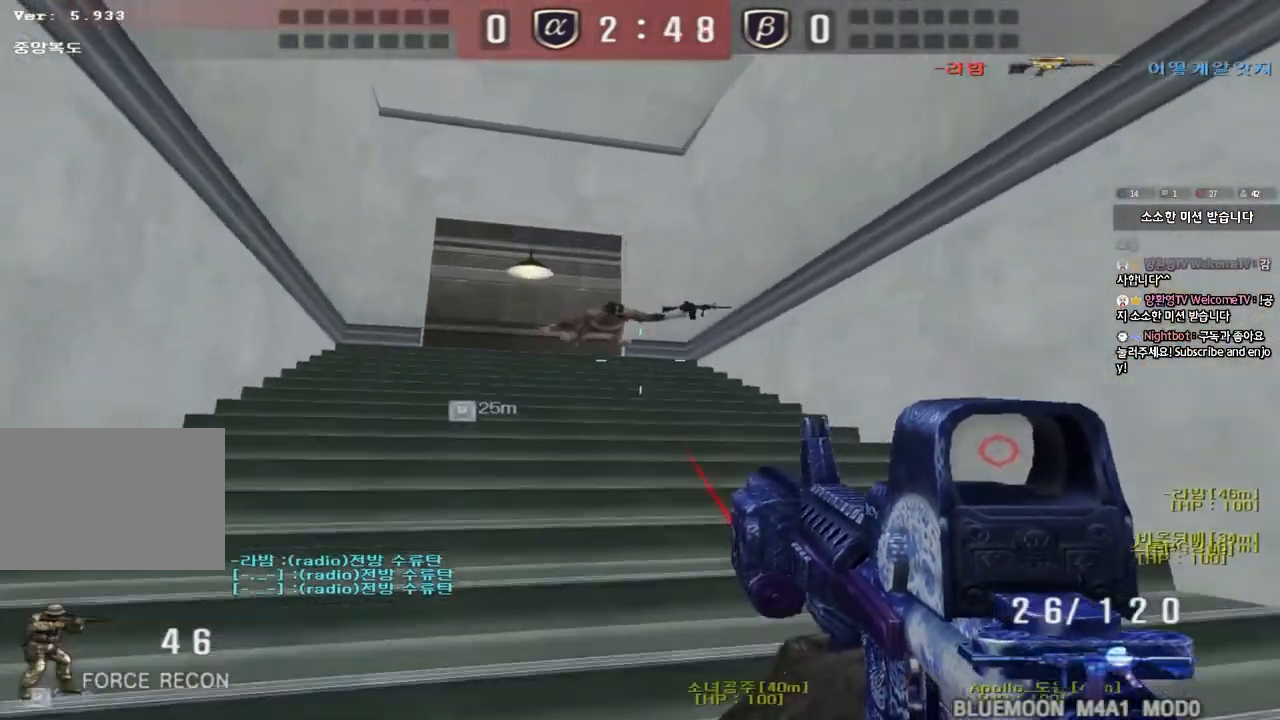
{"keys": ["a", "w"], "events": [[133, "shift", "down"], [150, "w", "up"], [167, "a", "up"], [250, "w", "down"], [267, "a", "down"], [267, "shift", "up"]]}
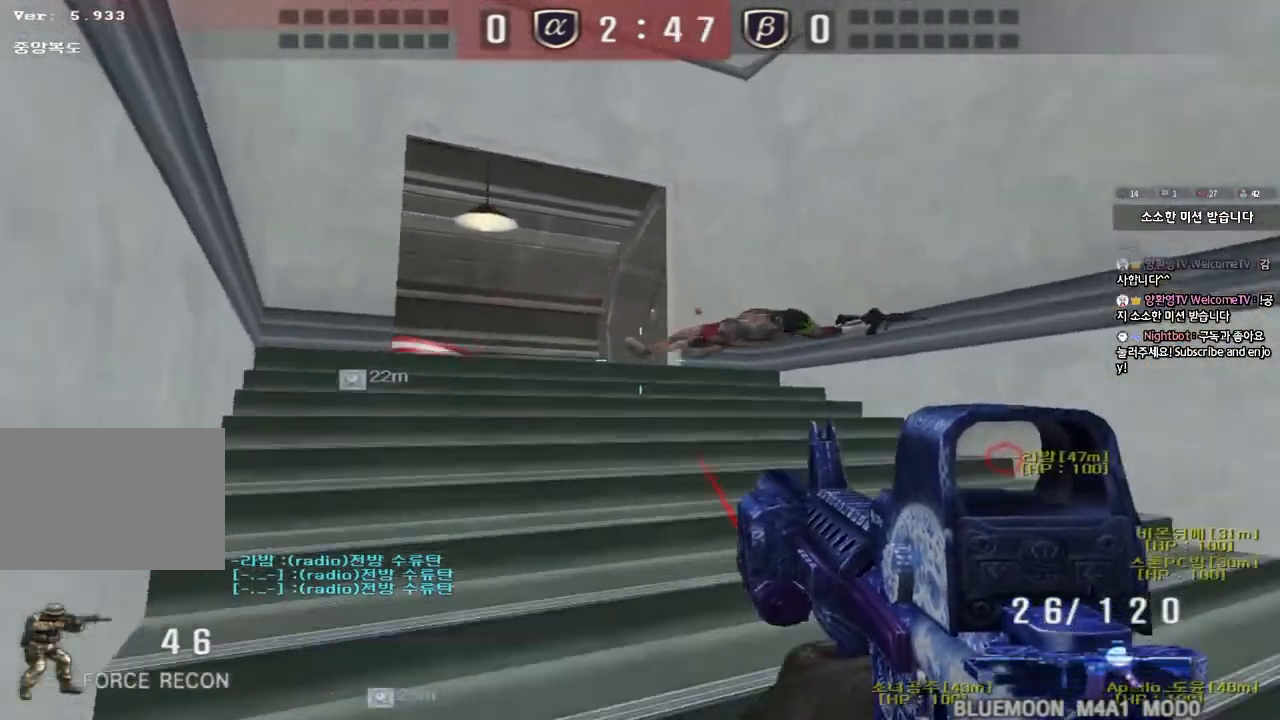
{"keys": [], "events": [[17, "shift", "down"], [33, "a", "up"], [33, "w", "up"], [233, "shift", "up"]]}
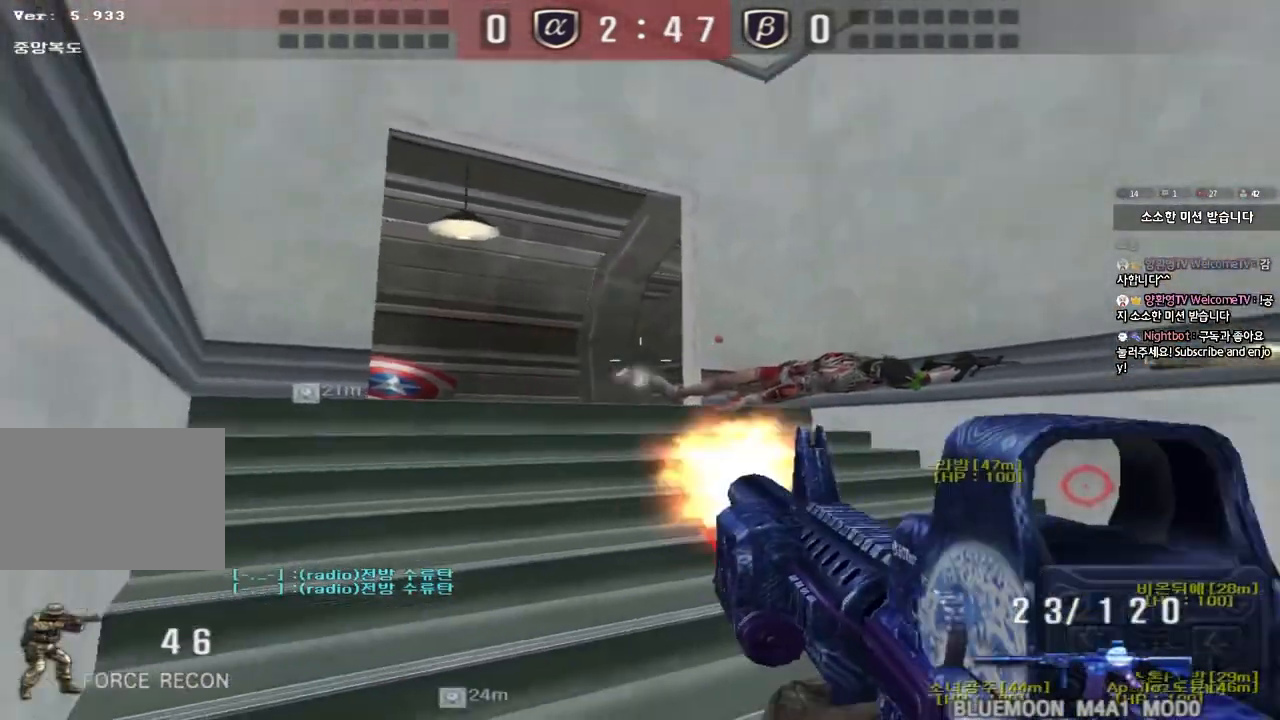
{"keys": [], "events": []}
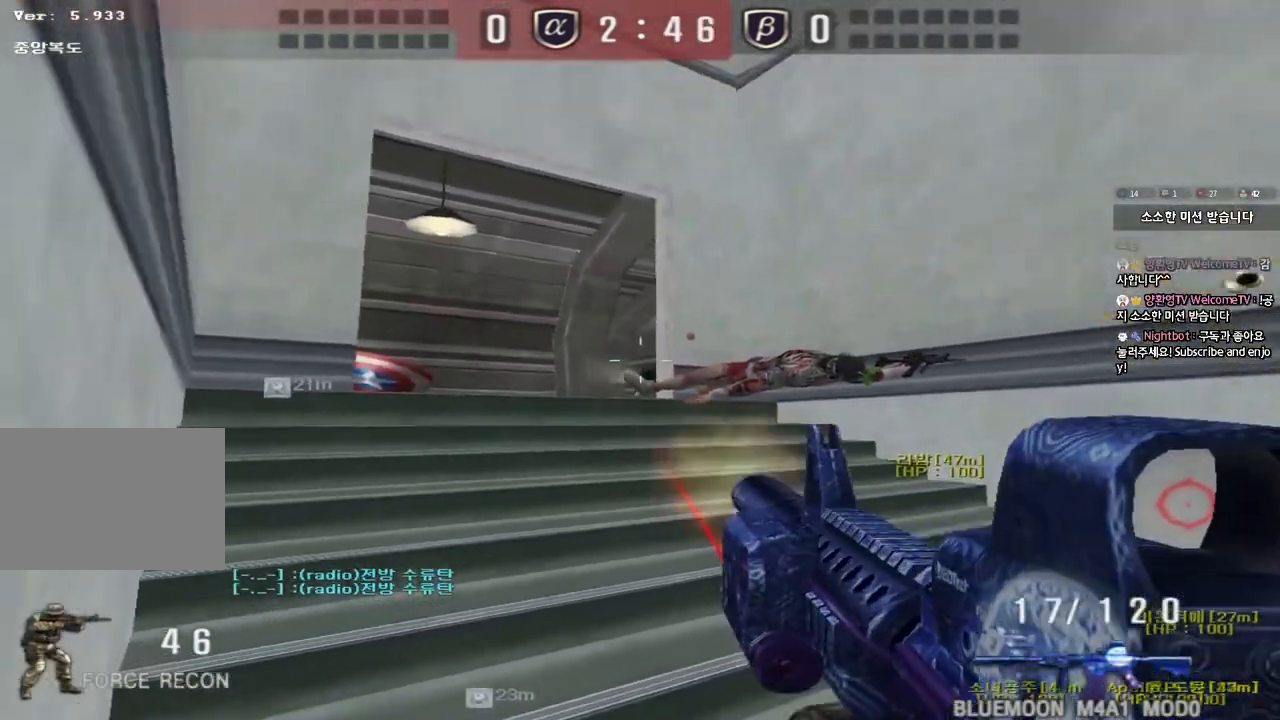
{"keys": ["d", "s"], "events": [[350, "s", "down"], [367, "d", "down"]]}
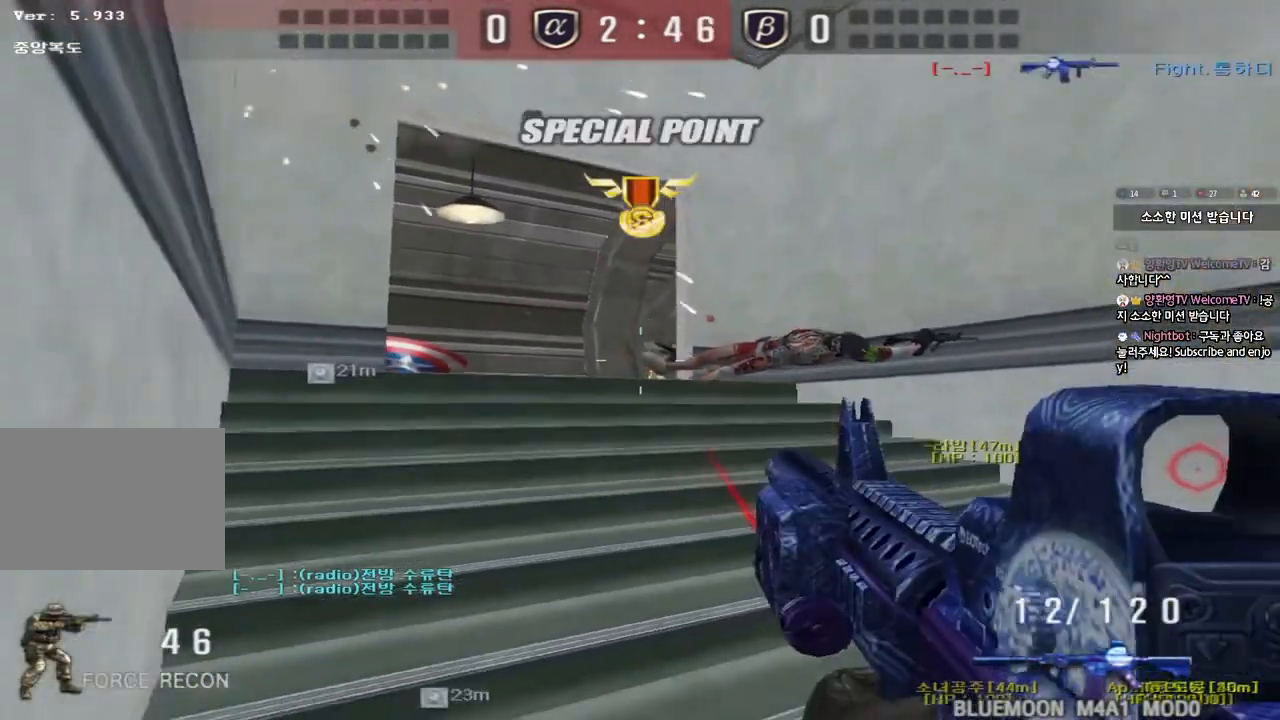
{"keys": [], "events": [[100, "shift", "down"], [117, "d", "up"], [133, "s", "up"], [133, "space", "down"], [267, "space", "up"], [400, "shift", "up"]]}
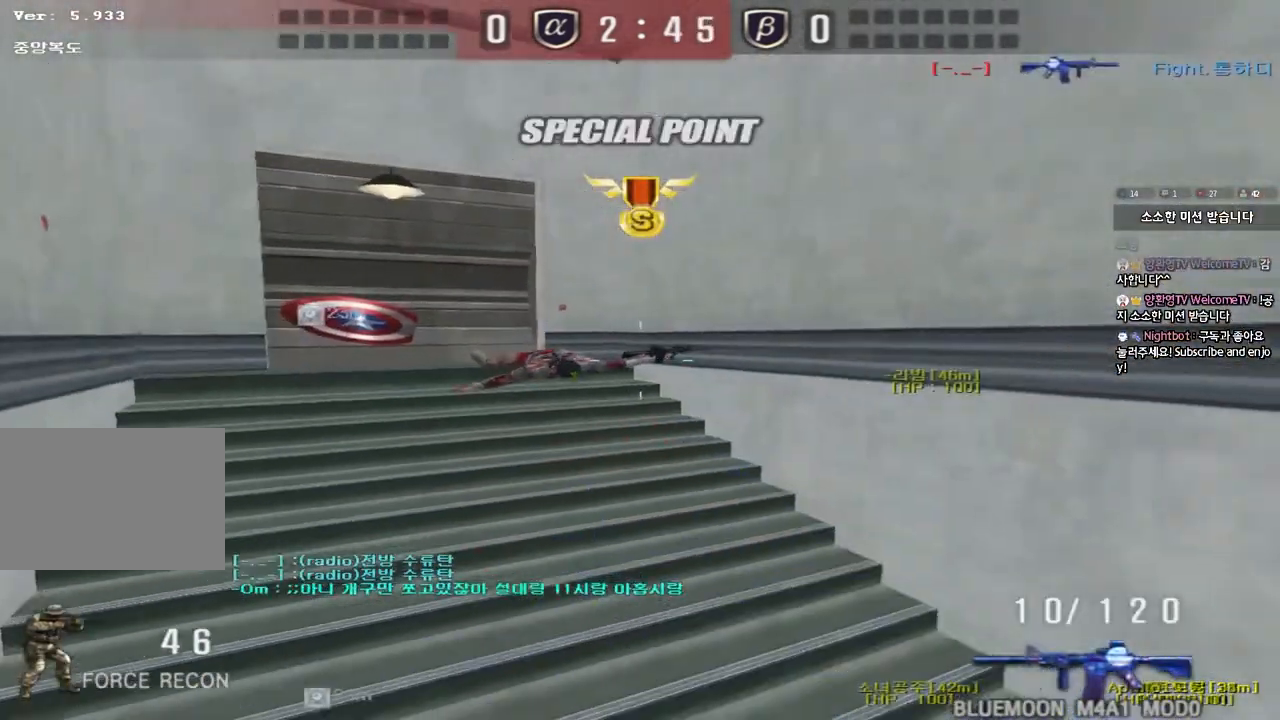
{"keys": ["d", "tab", "w"], "events": [[267, "d", "down"], [267, "w", "down"], [350, "tab", "down"]]}
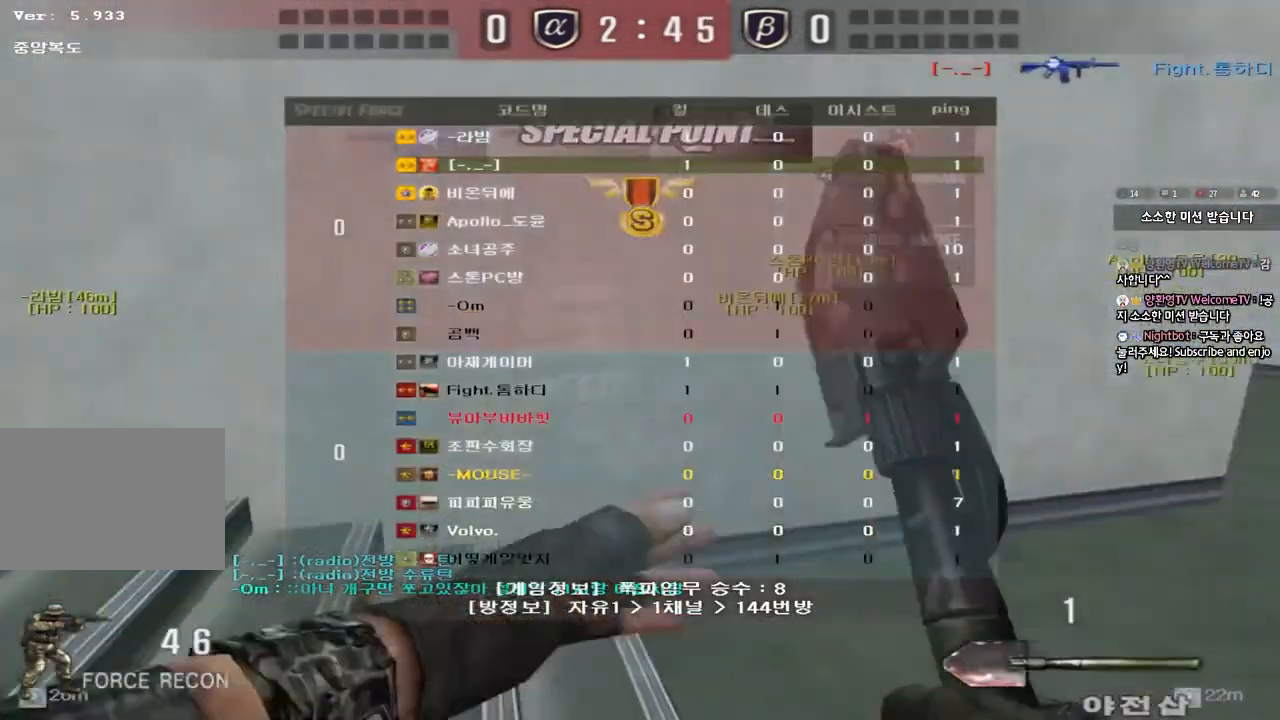
{"keys": ["d", "tab", "w"], "events": []}
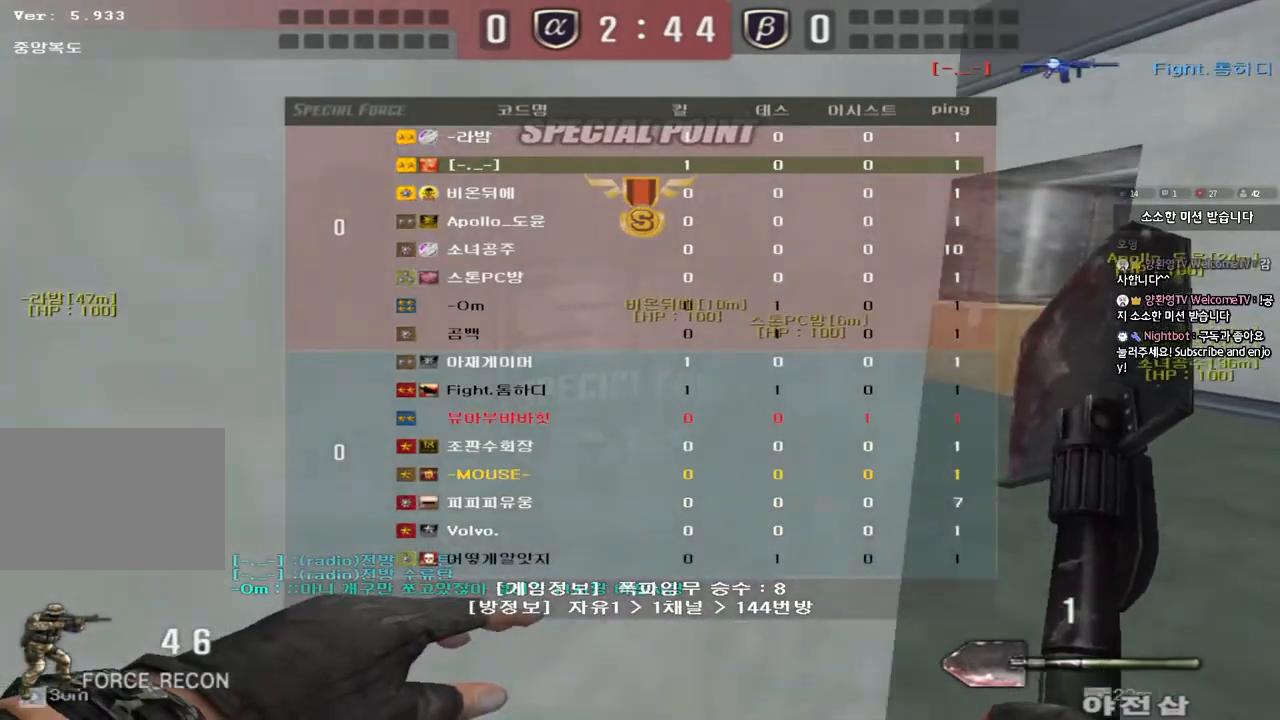
{"keys": ["a", "w"], "events": [[83, "tab", "up"], [217, "d", "up"], [333, "a", "down"], [383, "r", "down"], [467, "r", "up"]]}
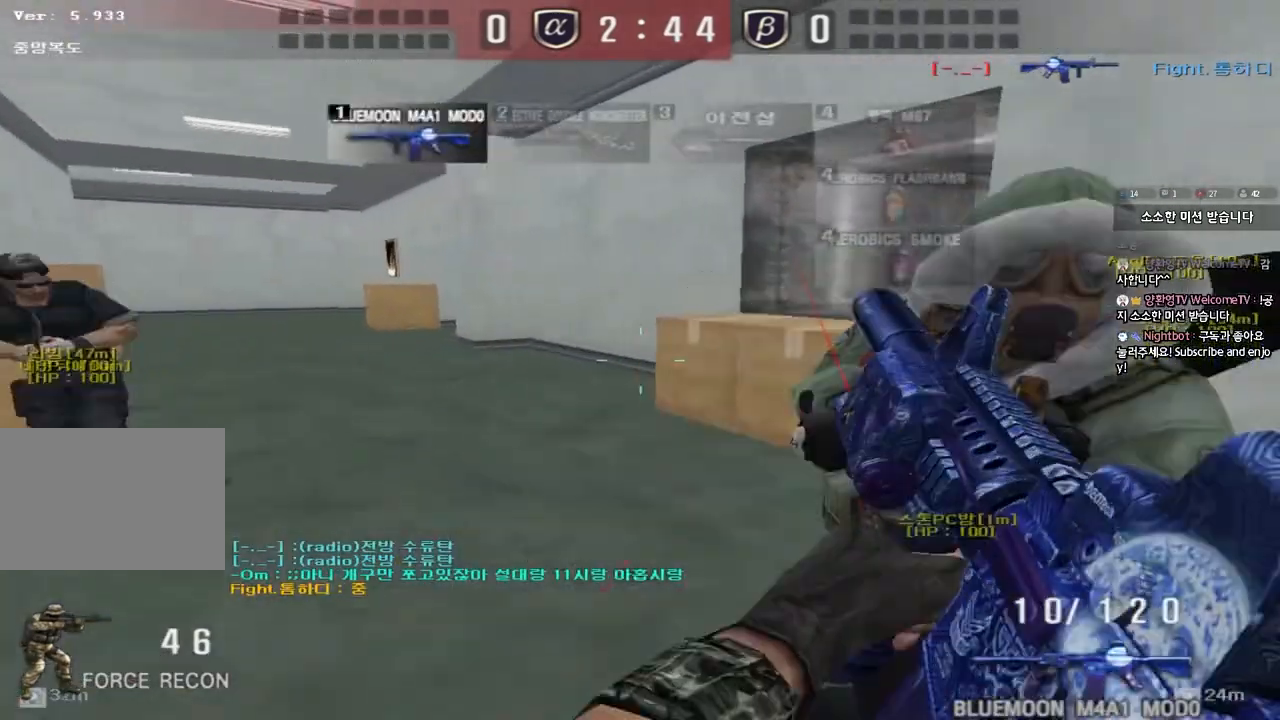
{"keys": ["shift"], "events": [[33, "r", "down"], [100, "r", "up"], [283, "shift", "down"], [300, "w", "up"], [317, "a", "up"], [333, "space", "down"], [450, "space", "up"]]}
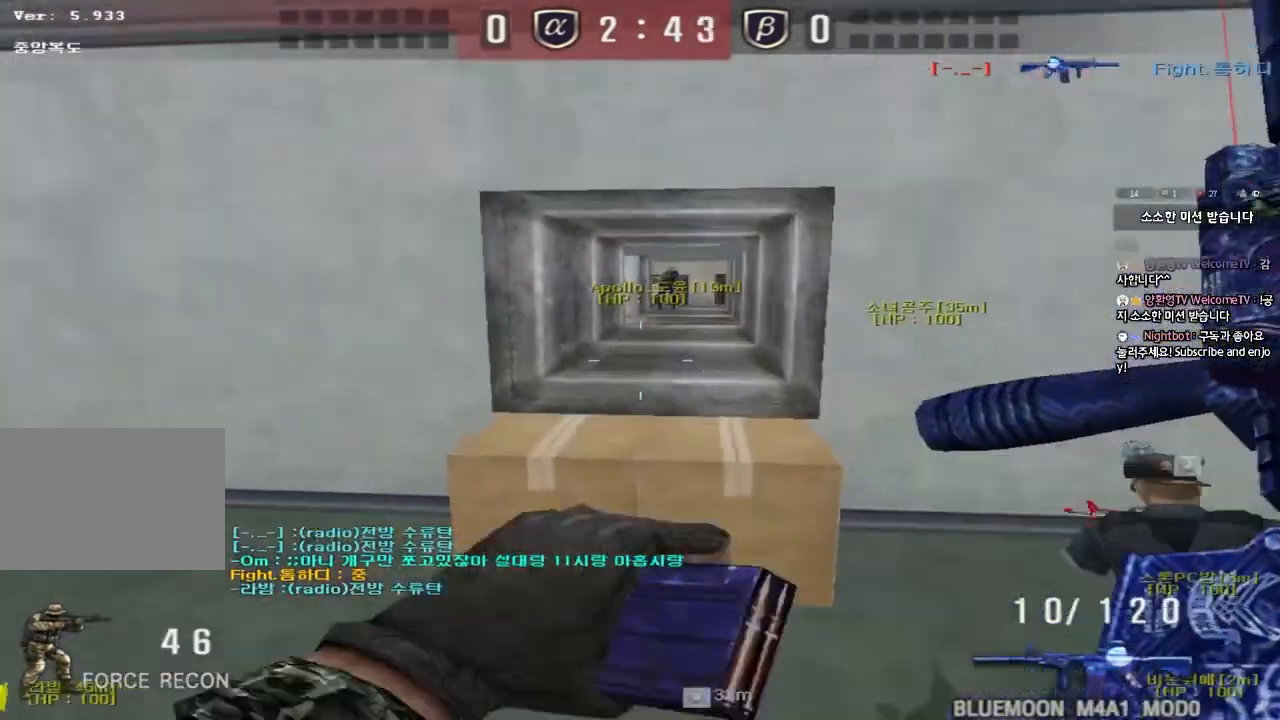
{"keys": ["a", "w"], "events": [[167, "shift", "up"], [450, "a", "down"], [467, "w", "down"]]}
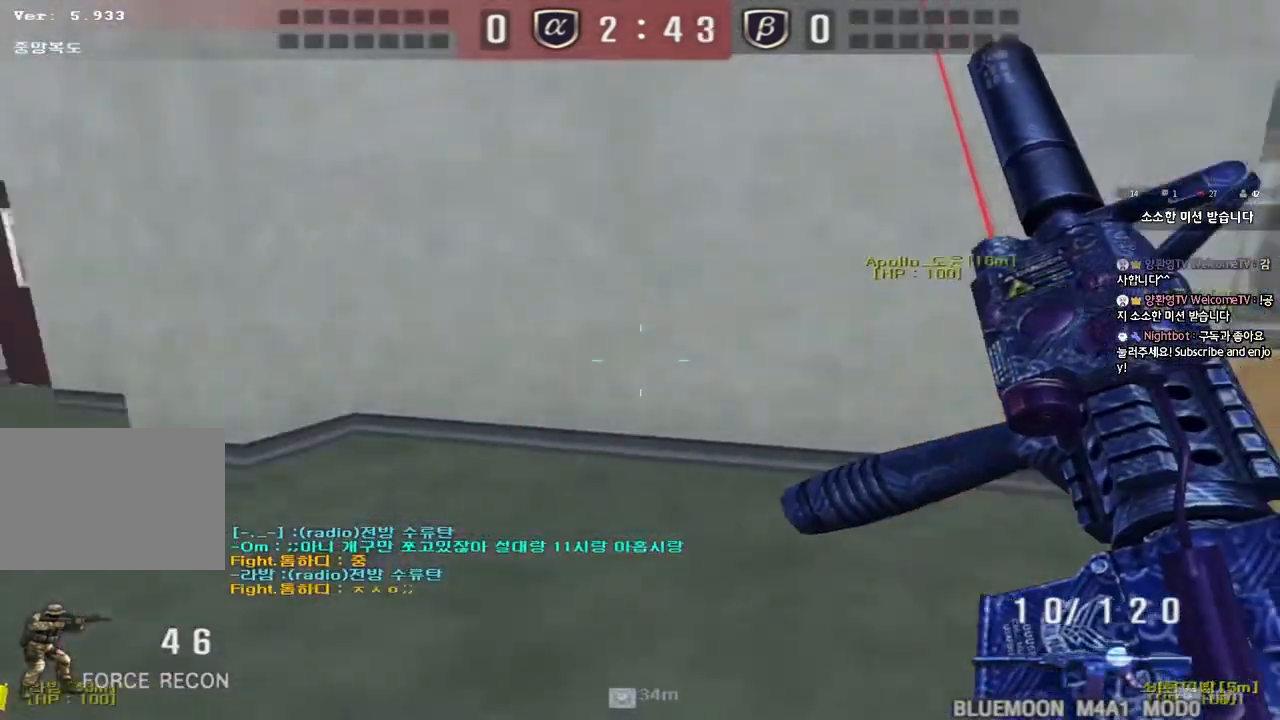
{"keys": ["a", "w"], "events": [[150, "w", "up"], [167, "ctrl", "down"], [183, "a", "up"], [283, "a", "down"], [283, "w", "down"], [300, "ctrl", "up"]]}